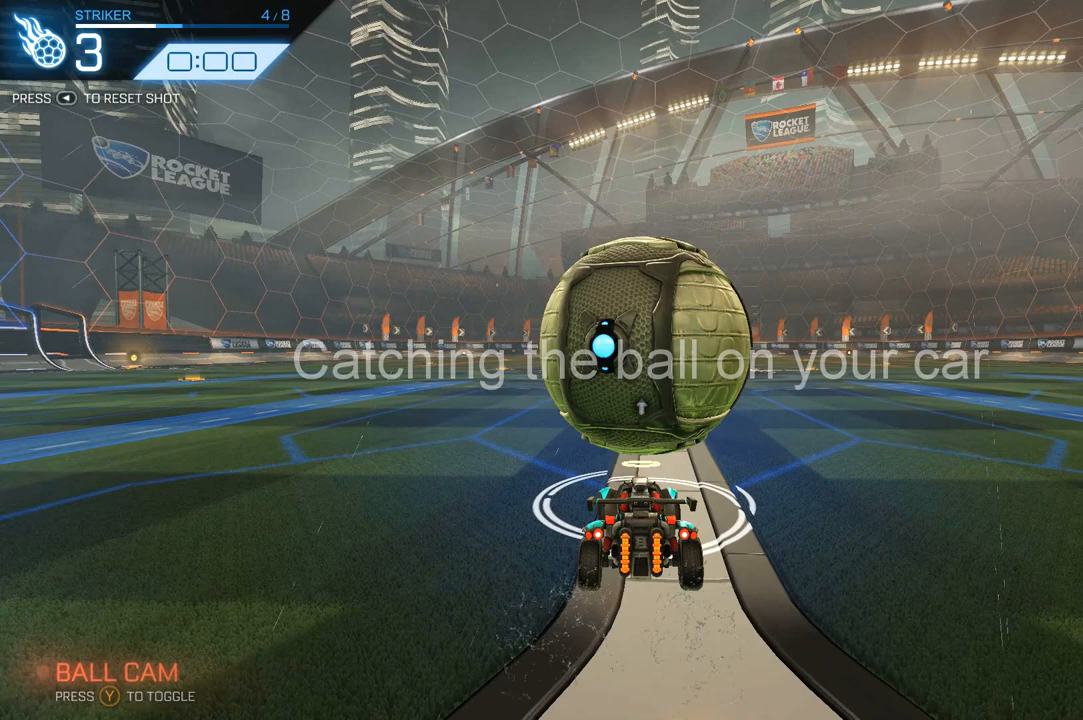
Gameplay with a controller (Xbox layout); each line is a JSON object with the inputs held at the frame after it. "events" lists button and stick changes between this image and that frame as [ms after this image, input, new state], when the widget could be followed in between.
{"buttons": ["Y"], "left_stick": "center", "right_stick": "center", "events": []}
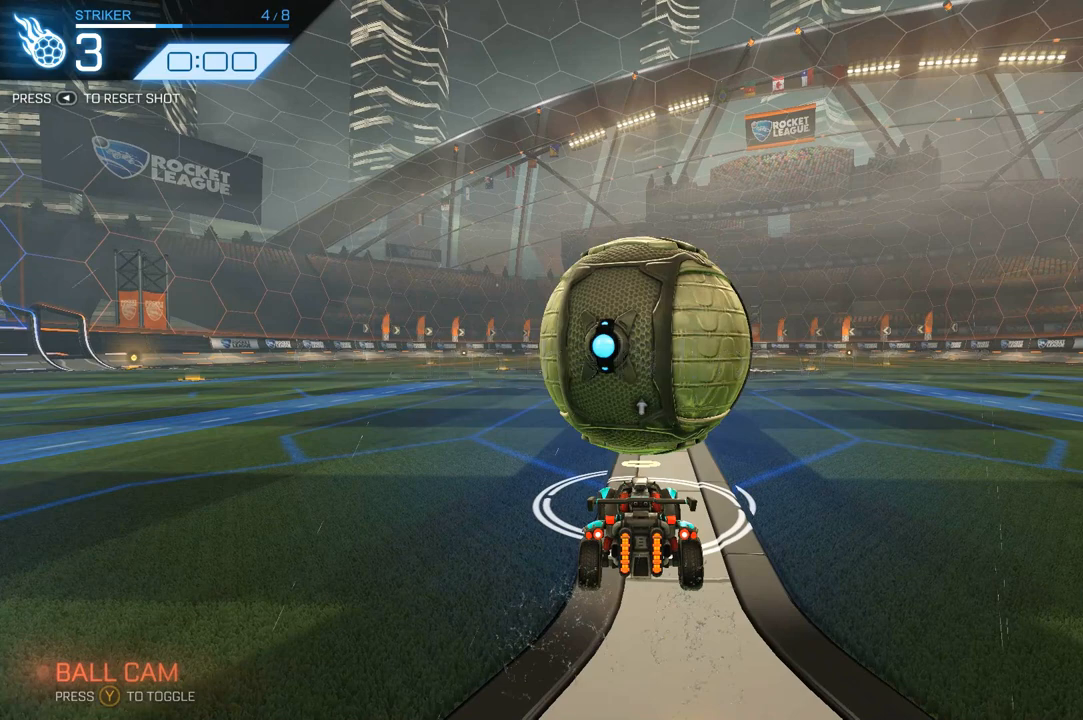
{"buttons": ["Y"], "left_stick": "center", "right_stick": "center", "events": []}
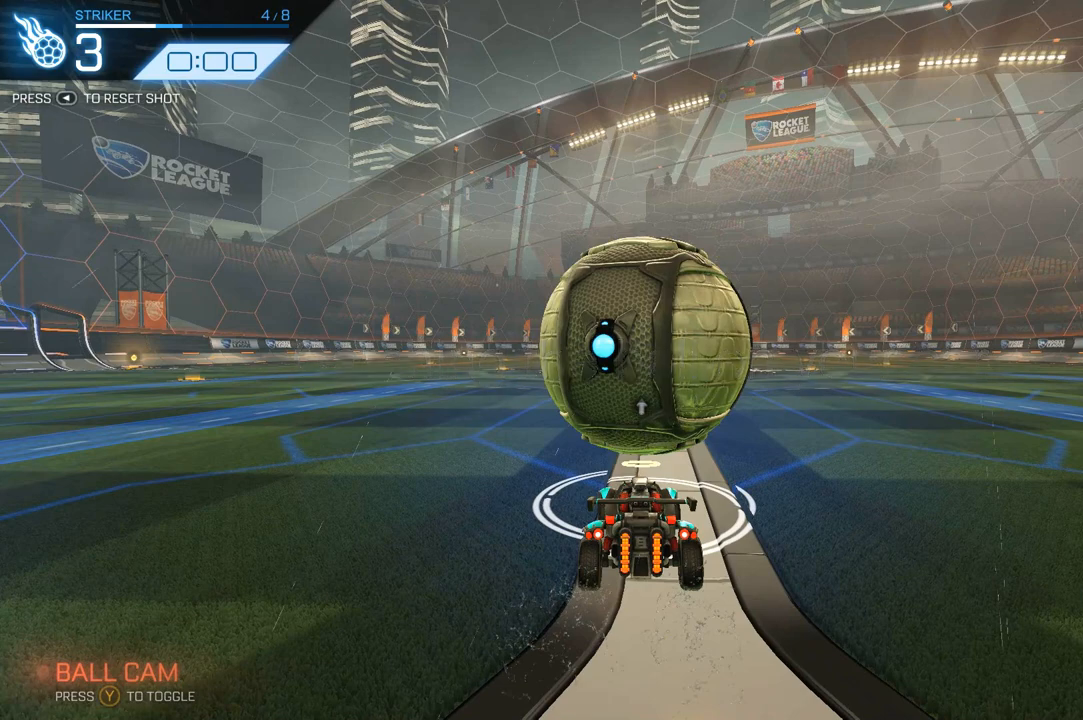
{"buttons": ["Y"], "left_stick": "center", "right_stick": "center", "events": []}
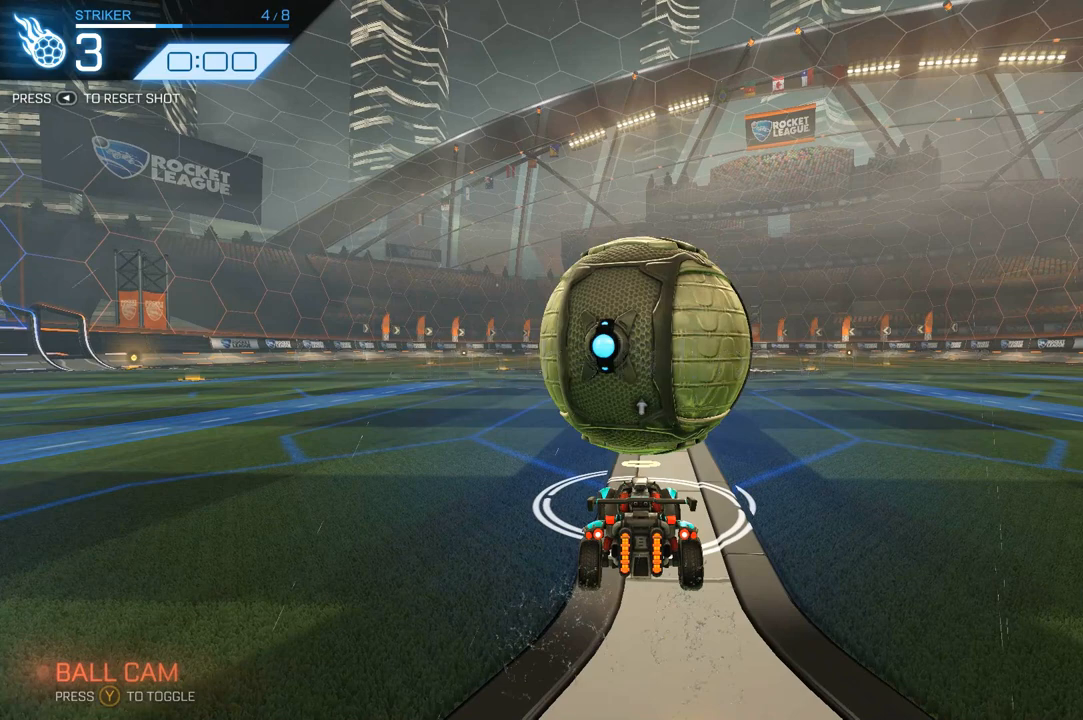
{"buttons": ["Y"], "left_stick": "center", "right_stick": "center", "events": []}
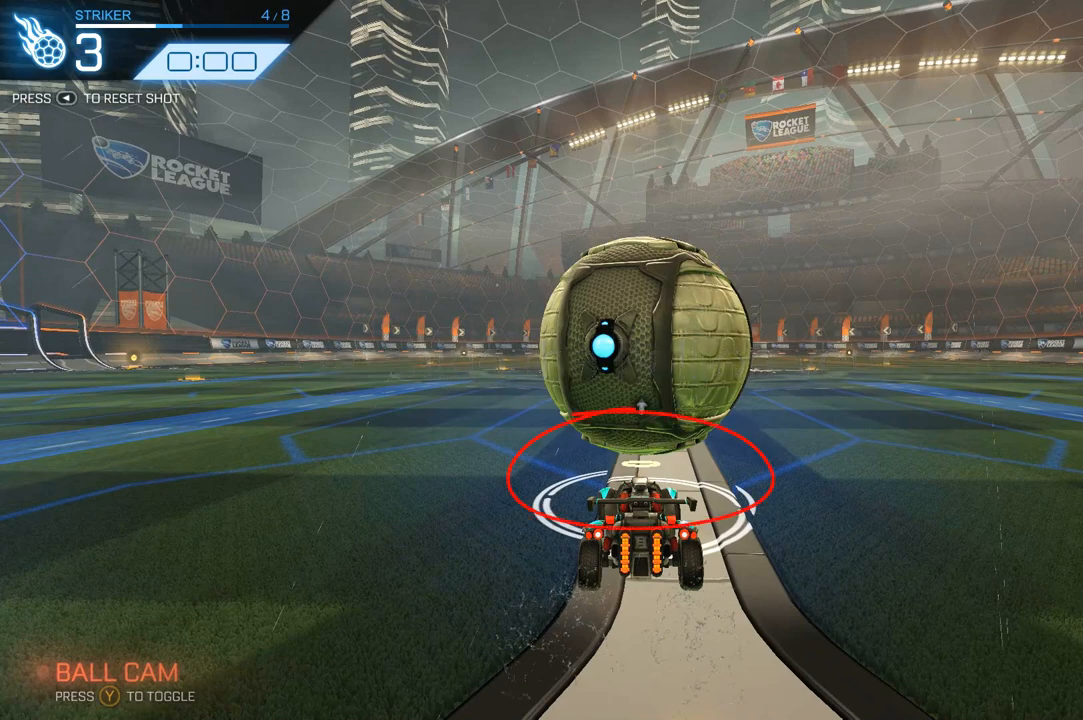
{"buttons": ["Y"], "left_stick": "center", "right_stick": "center", "events": []}
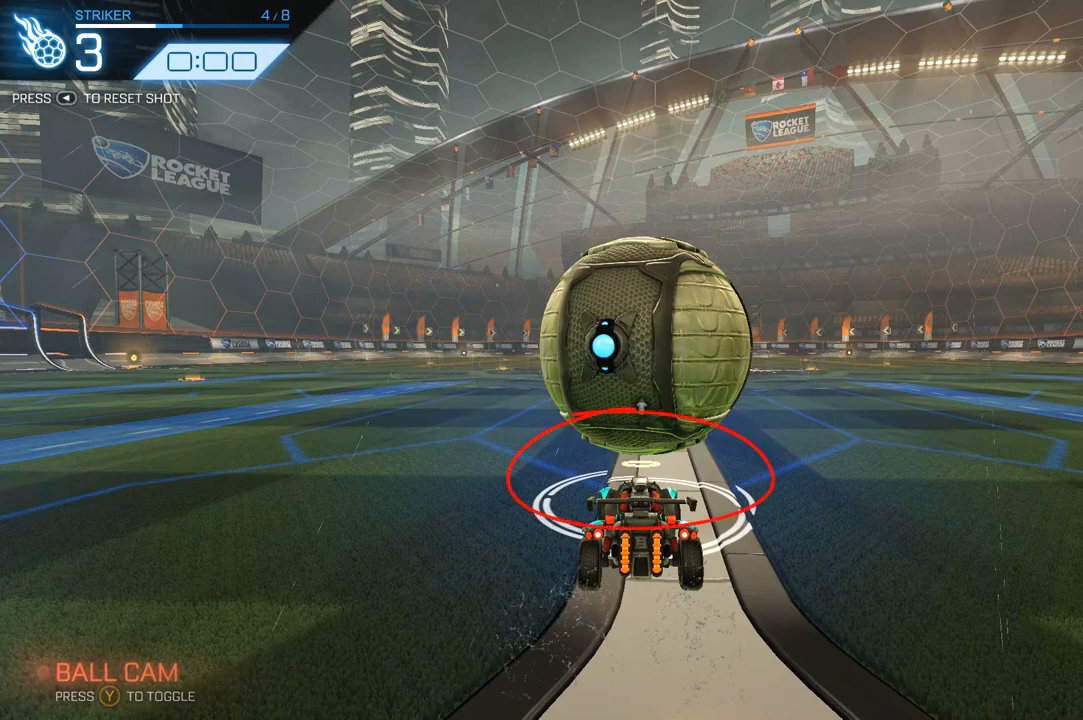
{"buttons": ["Y"], "left_stick": "center", "right_stick": "center", "events": []}
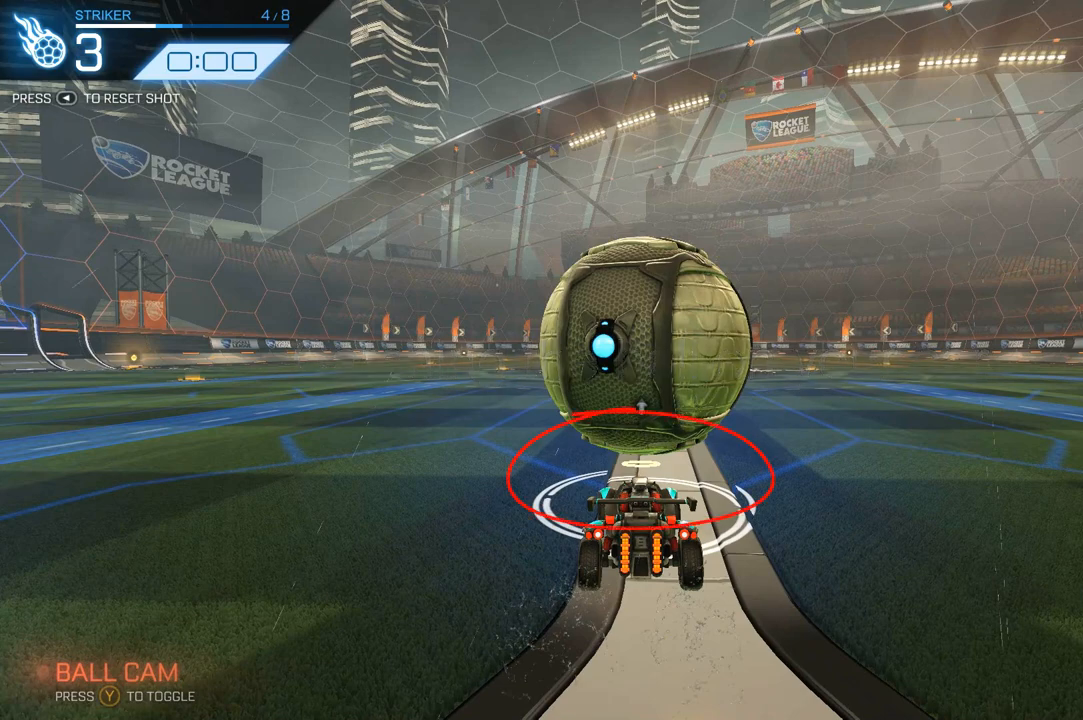
{"buttons": ["Y"], "left_stick": "center", "right_stick": "center", "events": []}
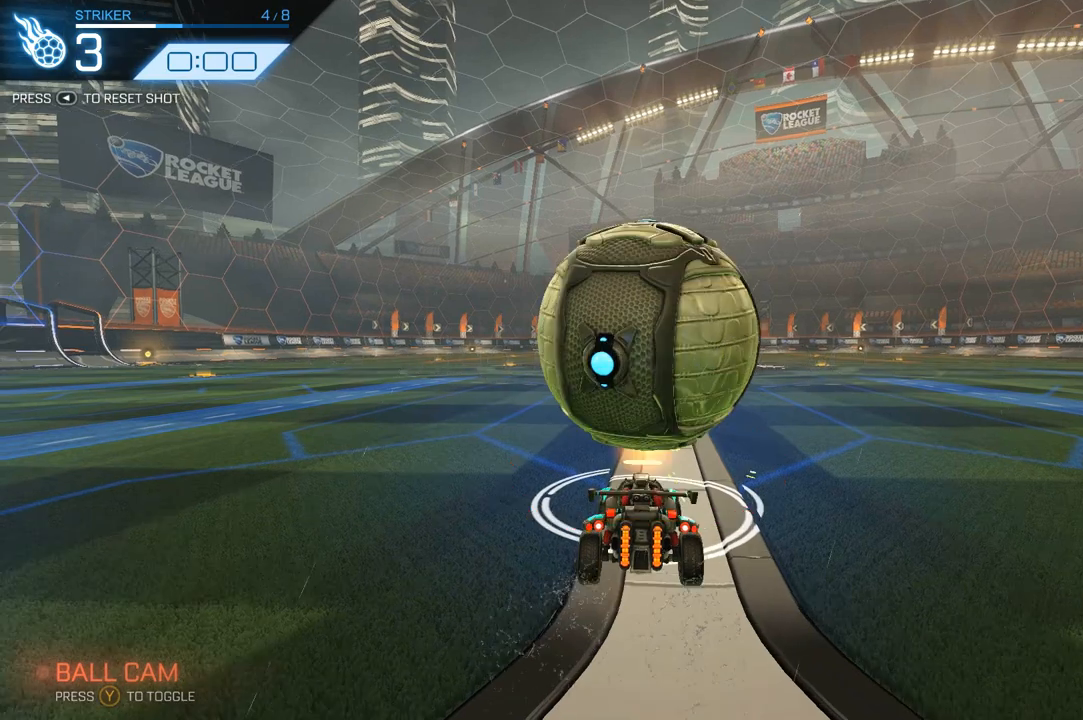
{"buttons": ["R2"], "left_stick": "center", "right_stick": "center", "events": [[33, "Y", "up"], [333, "left_stick", "right"], [433, "left_stick", "center"], [467, "R2", "down"]]}
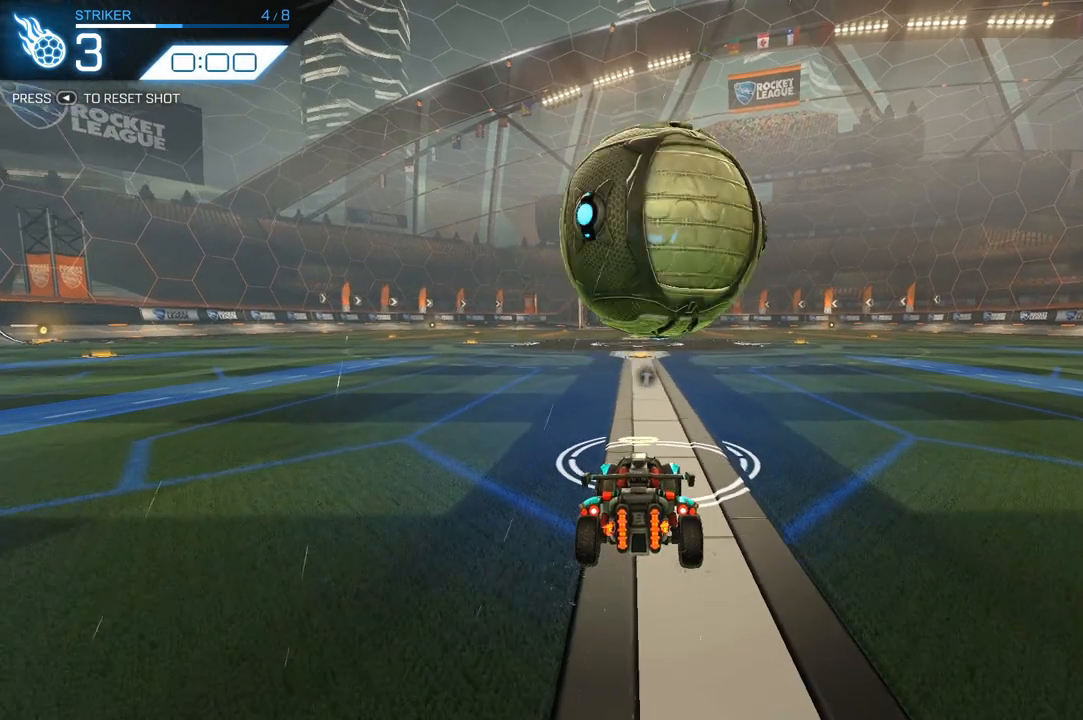
{"buttons": ["R2"], "left_stick": "center", "right_stick": "center", "events": [[67, "R2", "up"], [167, "R2", "down"], [200, "R1", "down"], [300, "R1", "up"], [333, "R2", "up"], [500, "R2", "down"]]}
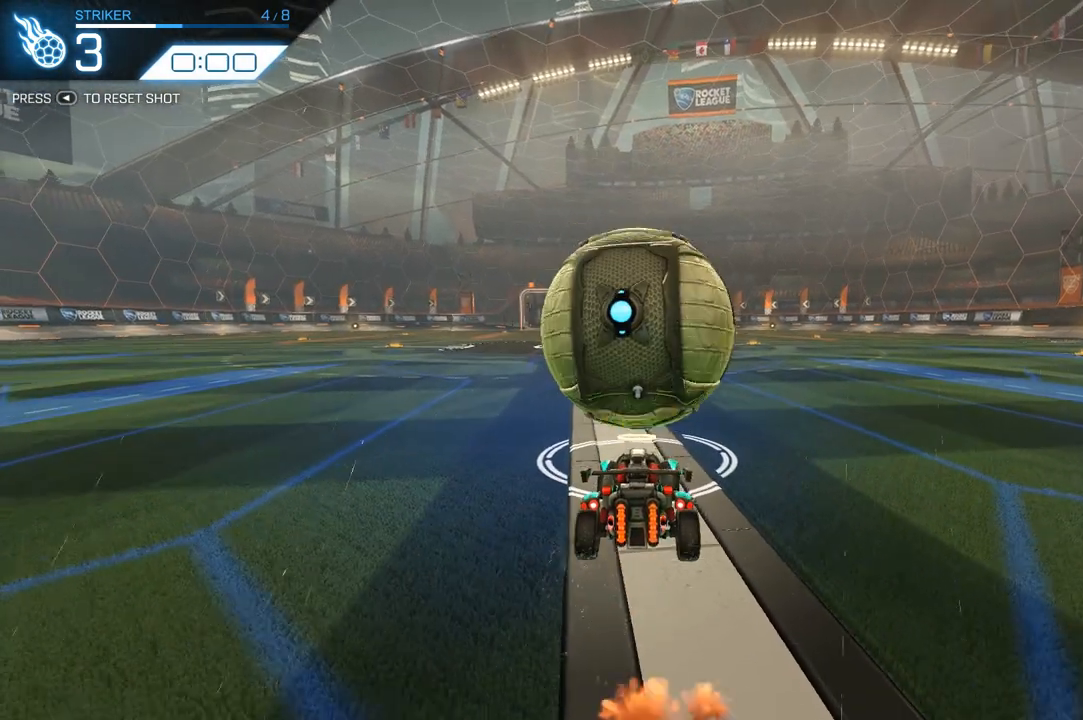
{"buttons": ["R1", "R2"], "left_stick": "center", "right_stick": "center", "events": [[33, "R1", "down"], [233, "R1", "up"], [333, "R2", "up"], [467, "R2", "down"], [500, "R1", "down"]]}
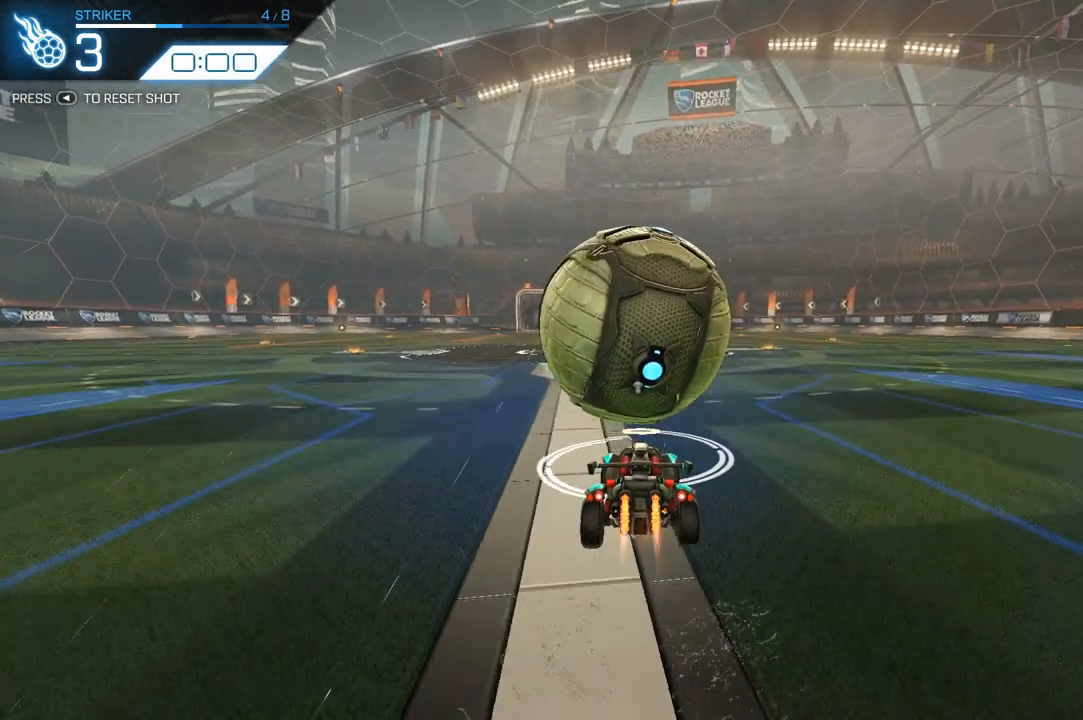
{"buttons": ["R2"], "left_stick": "center", "right_stick": "center", "events": [[200, "R1", "up"], [367, "R1", "down"], [467, "R1", "up"]]}
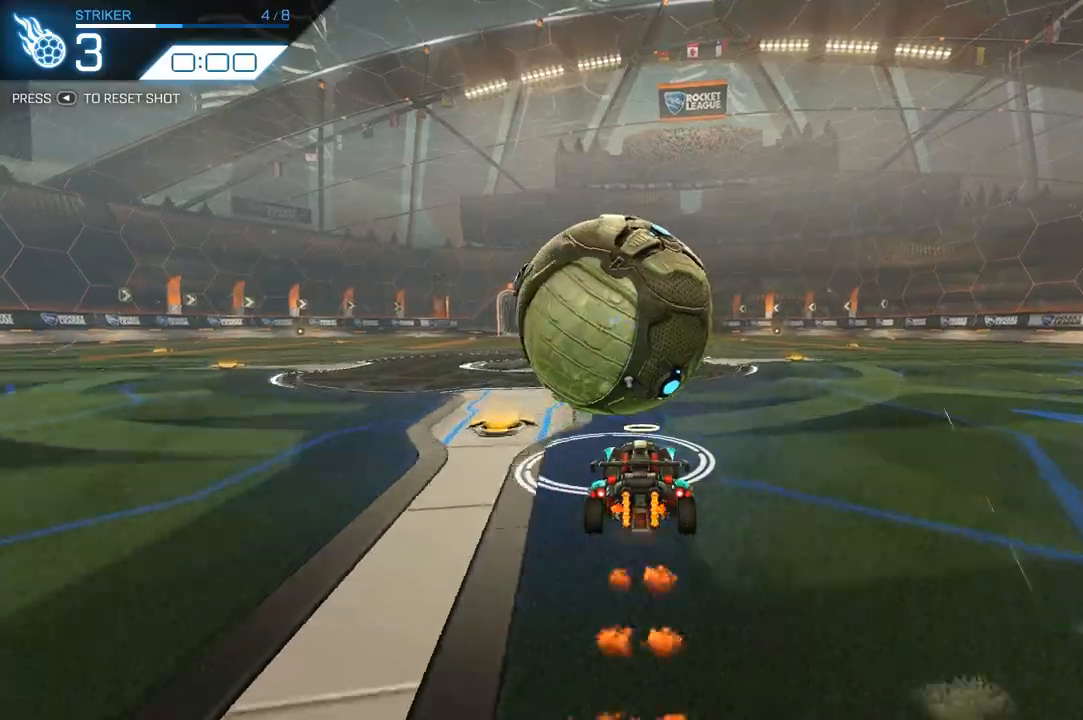
{"buttons": ["R2"], "left_stick": "center", "right_stick": "center", "events": [[67, "left_stick", "left"], [133, "left_stick", "center"], [200, "R1", "down"], [333, "R1", "up"]]}
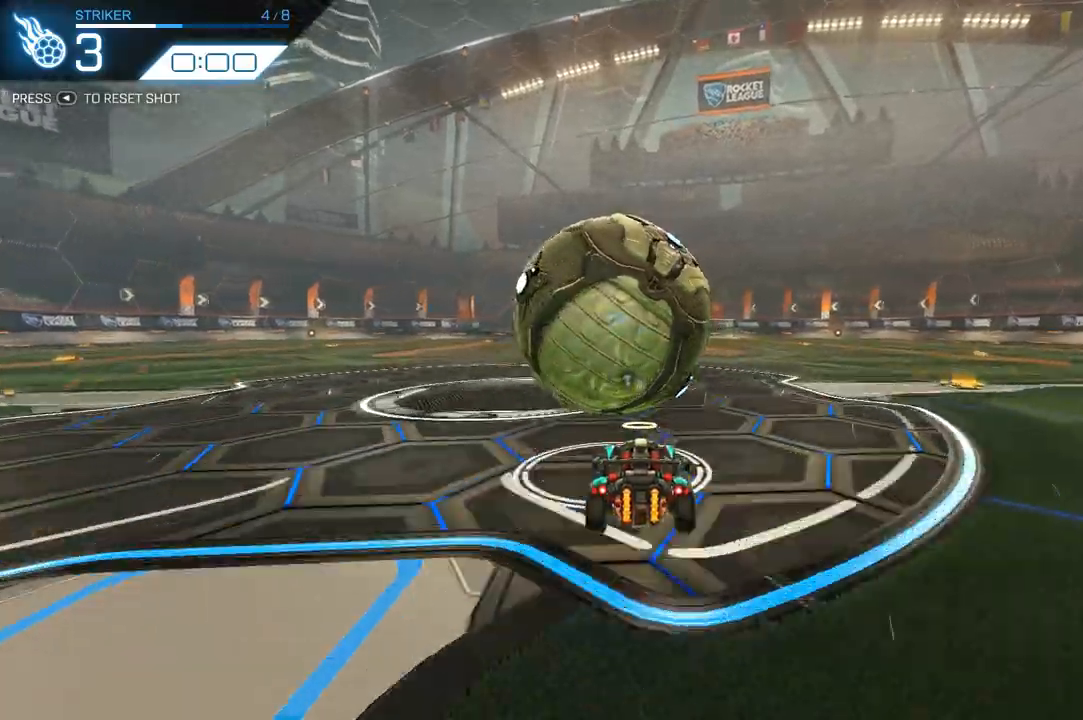
{"buttons": ["R1", "R2"], "left_stick": "center", "right_stick": "center", "events": [[100, "R1", "down"]]}
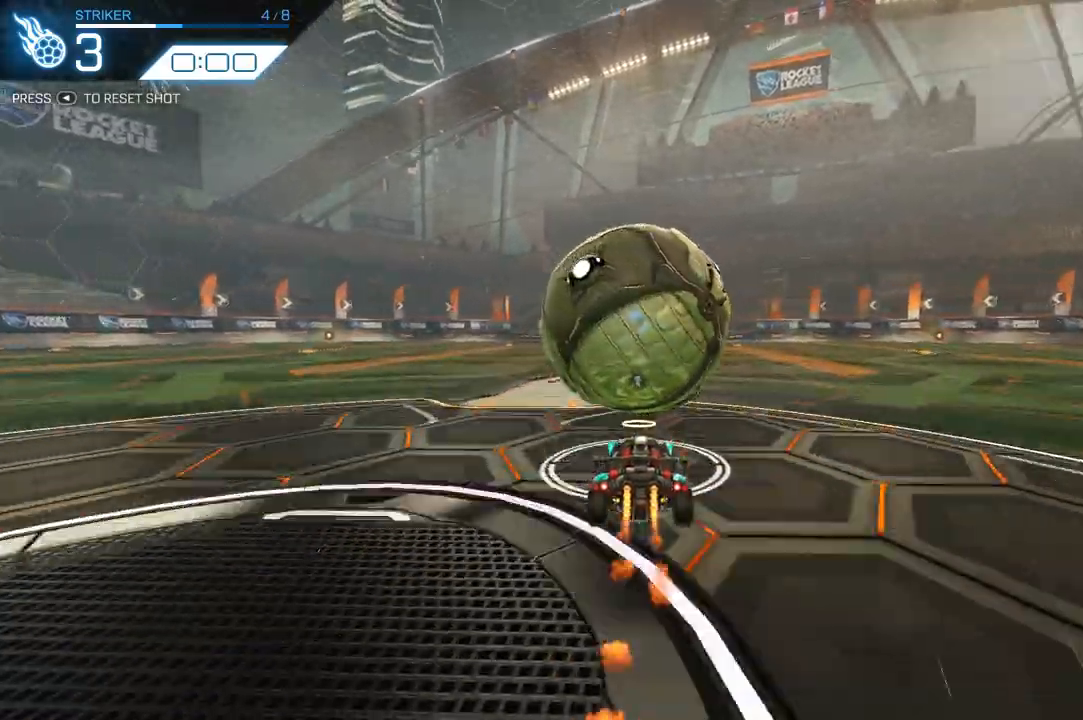
{"buttons": [], "left_stick": "center", "right_stick": "center", "events": [[300, "R1", "up"], [400, "R2", "up"]]}
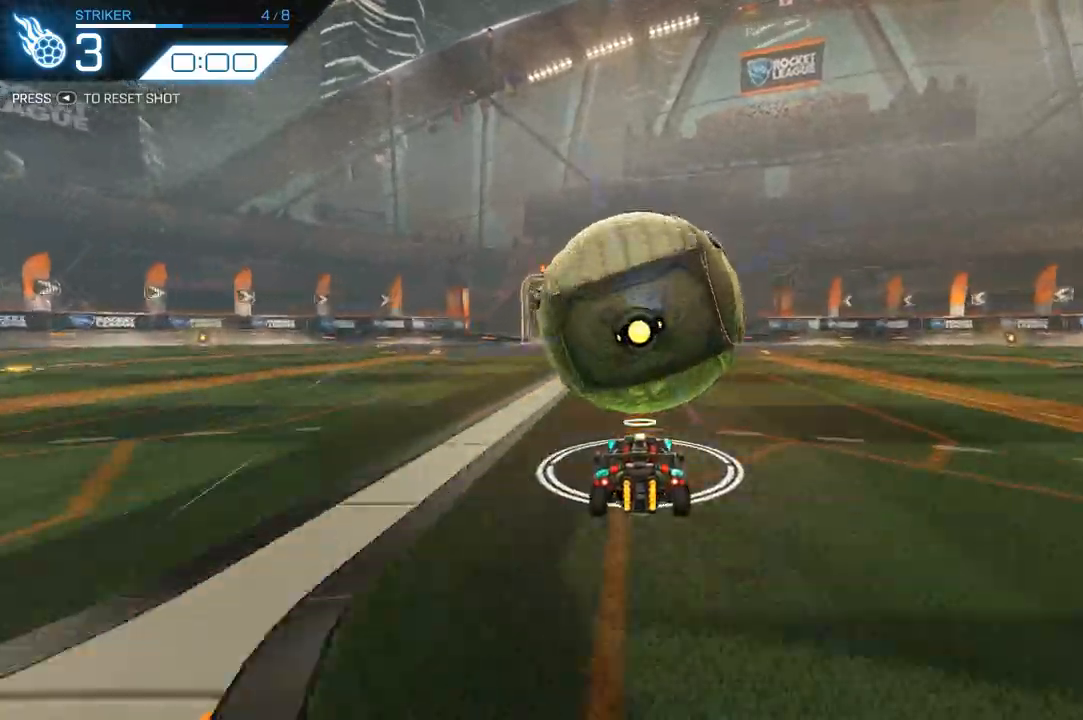
{"buttons": ["R2"], "left_stick": "center", "right_stick": "center", "events": [[233, "R2", "down"], [267, "R1", "down"], [433, "R1", "up"]]}
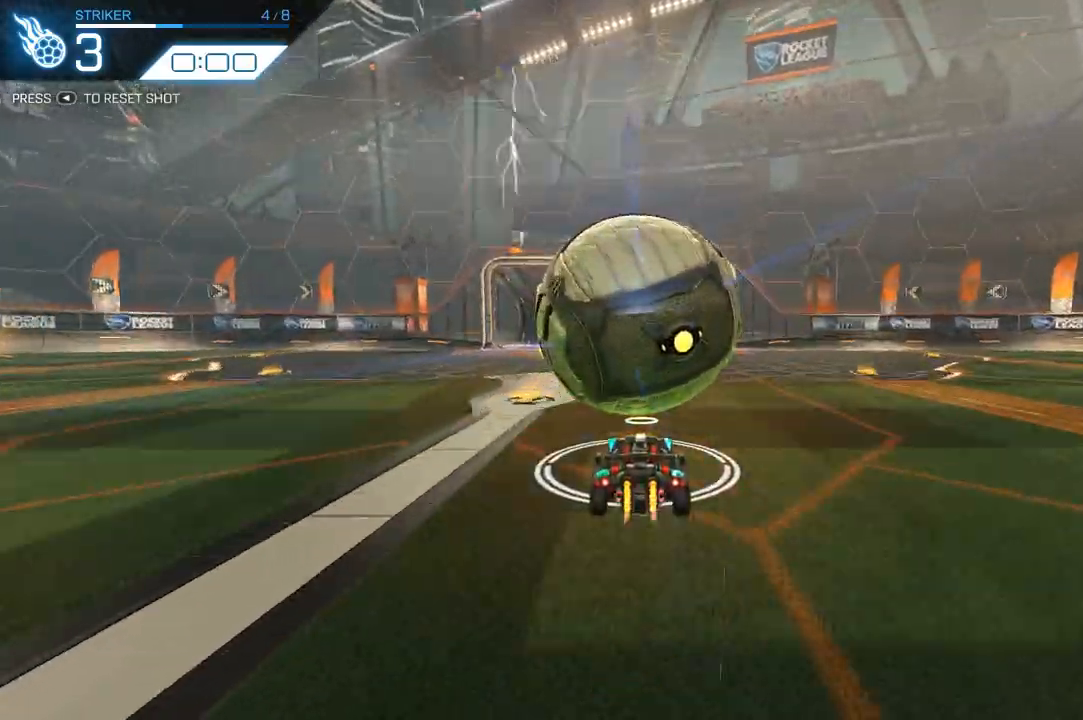
{"buttons": ["R1", "R2"], "left_stick": "center", "right_stick": "center", "events": [[33, "R1", "down"], [233, "R1", "up"], [267, "R2", "up"], [400, "R2", "down"], [433, "R1", "down"]]}
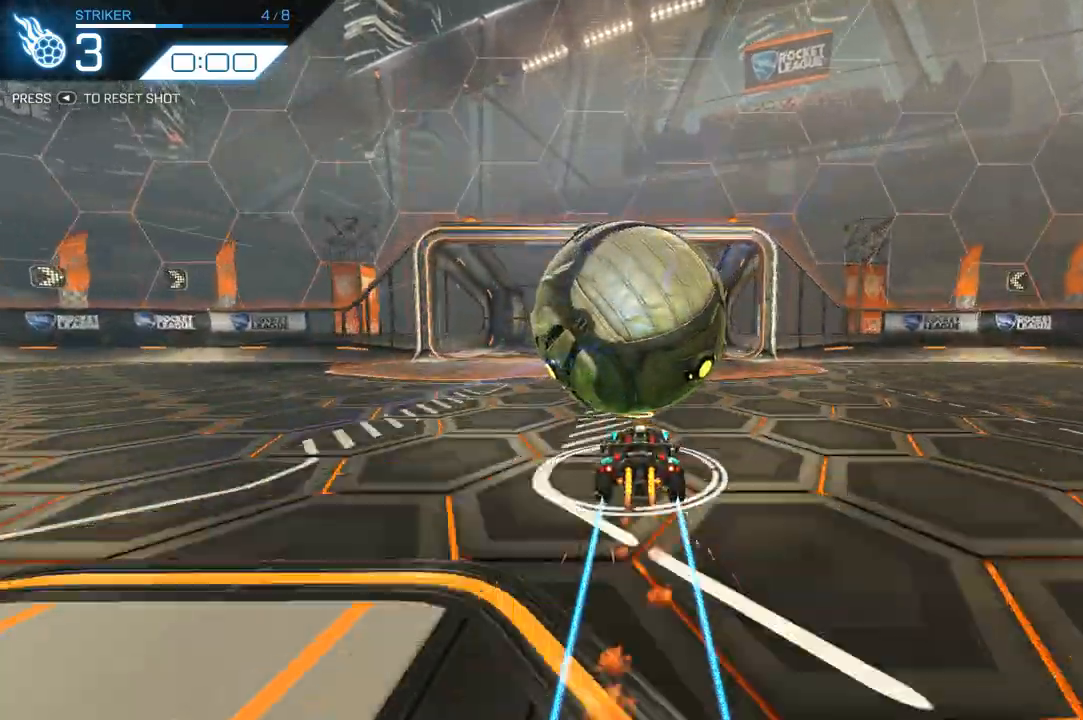
{"buttons": ["R1", "R2"], "left_stick": "center", "right_stick": "center", "events": [[67, "R1", "up"], [133, "R2", "up"], [300, "R2", "down"], [367, "R1", "down"]]}
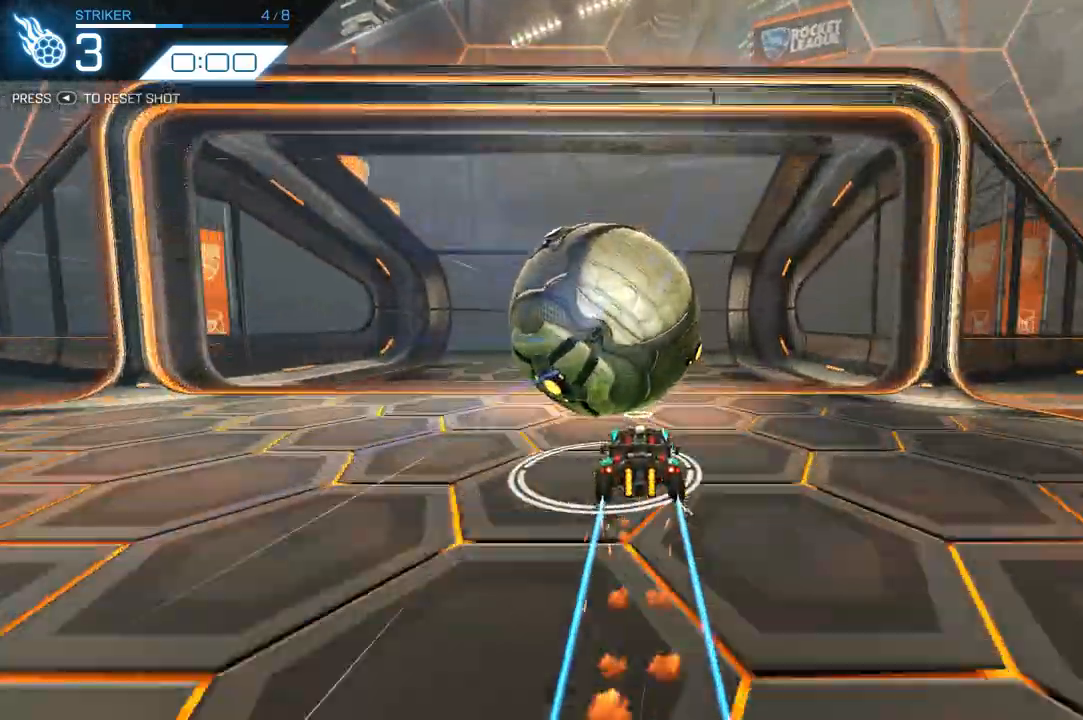
{"buttons": [], "left_stick": "center", "right_stick": "center", "events": [[33, "R1", "up"], [167, "left_stick", "left"], [267, "left_stick", "center"], [367, "R2", "up"]]}
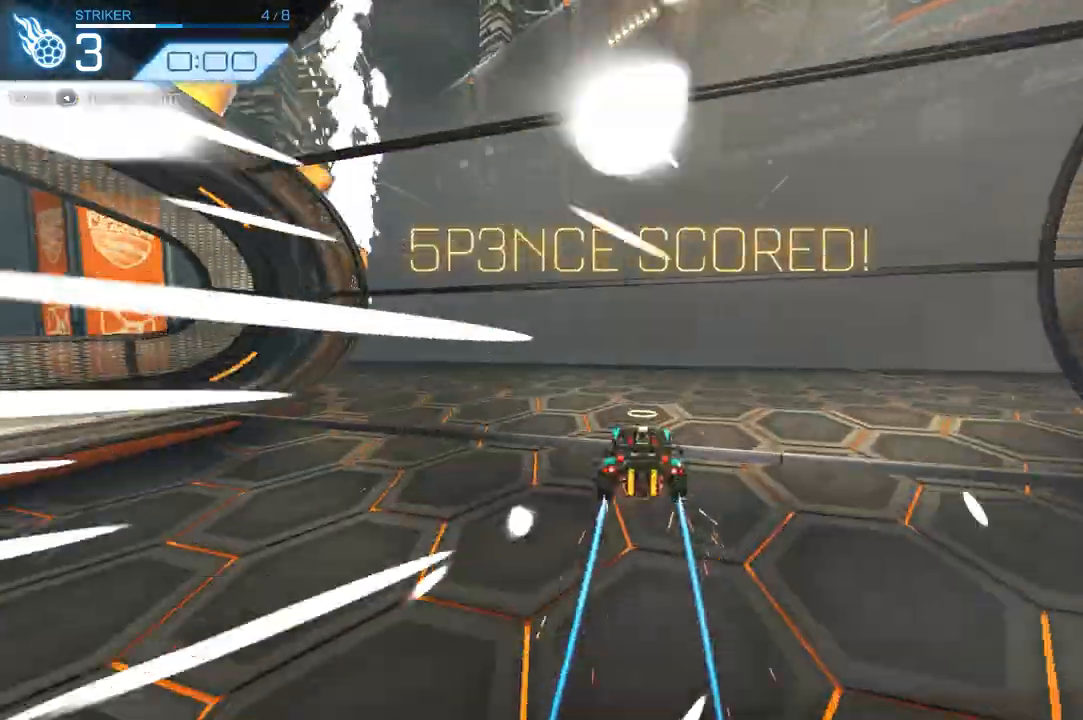
{"buttons": [], "left_stick": "center", "right_stick": "center", "events": []}
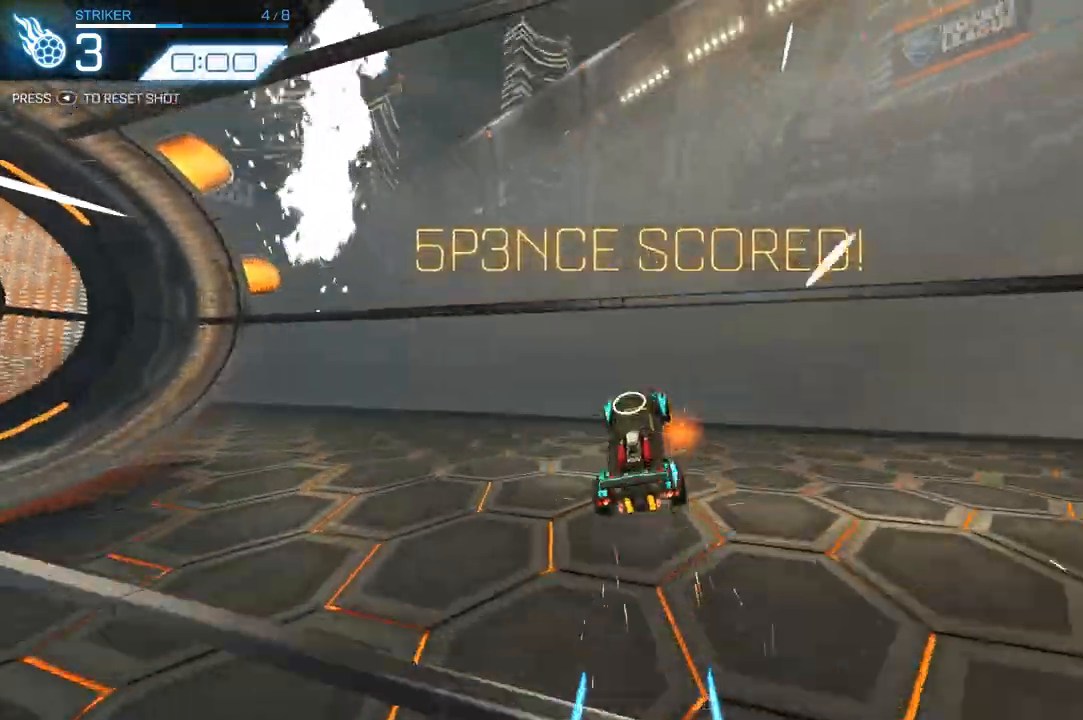
{"buttons": ["R1", "R2"], "left_stick": "center", "right_stick": "center", "events": [[300, "R2", "down"], [500, "R1", "down"]]}
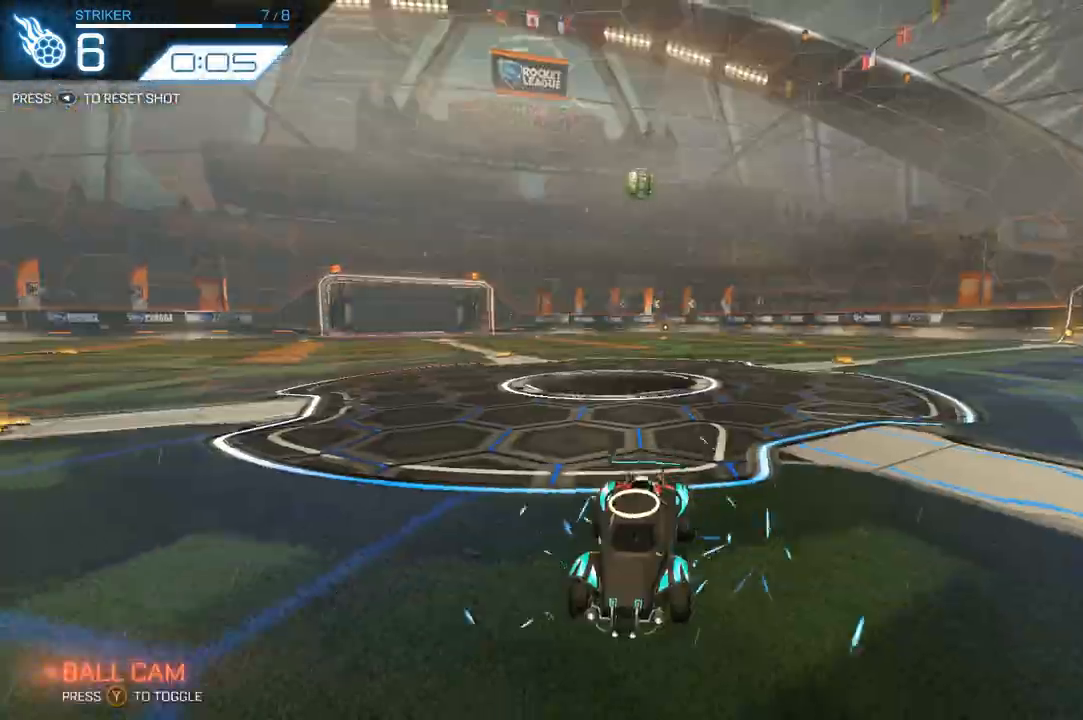
{"buttons": [], "left_stick": "right", "right_stick": "center", "events": [[267, "R1", "up"], [467, "R2", "up"], [467, "left_stick", "right"]]}